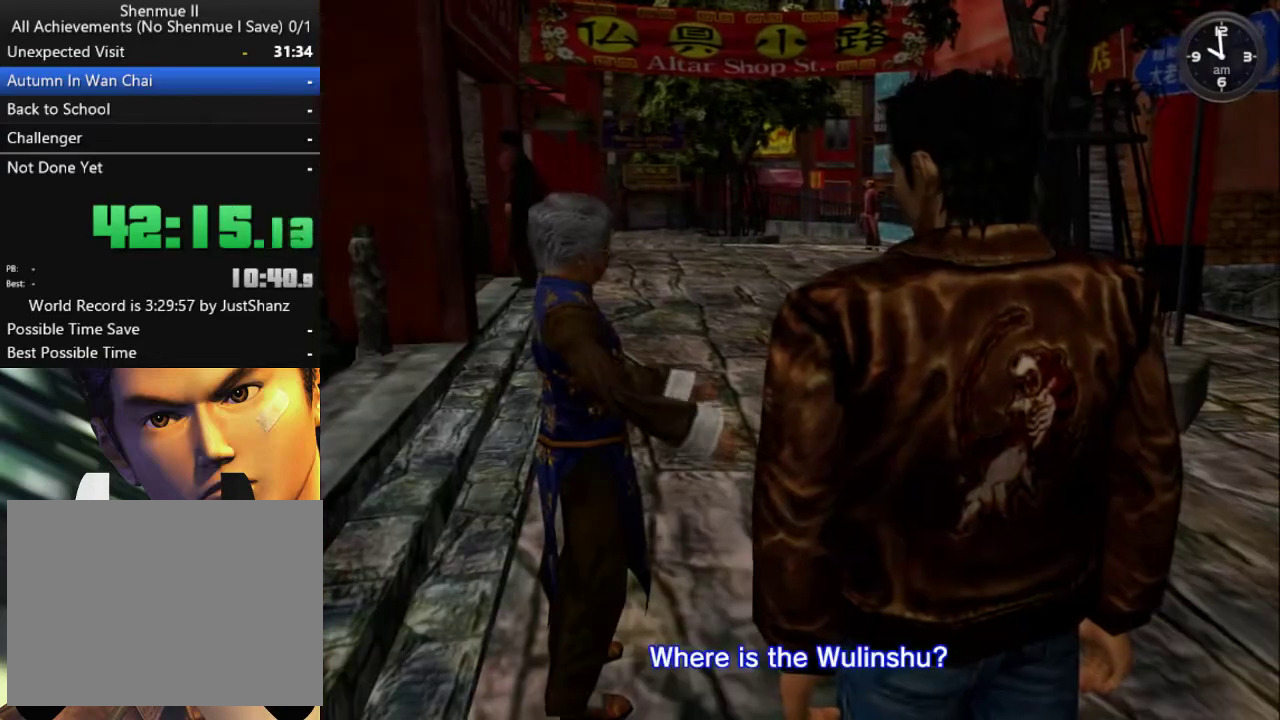
Gameplay with a controller (Xbox layout); each line is a JSON object with the inputs held at the frame after it. "events" lists button and stick changes between this image and that frame as [ms after this image, input, new state], when the widget could be followed in between. Not read: L1 L2 R1 R2.
{"buttons": ["B", "DPAD_DOWN", "DPAD_RIGHT"], "left_stick": "center", "right_stick": "center", "events": [[67, "B", "up"], [167, "B", "down"], [233, "B", "up"], [333, "B", "down"], [400, "B", "up"], [500, "B", "down"]]}
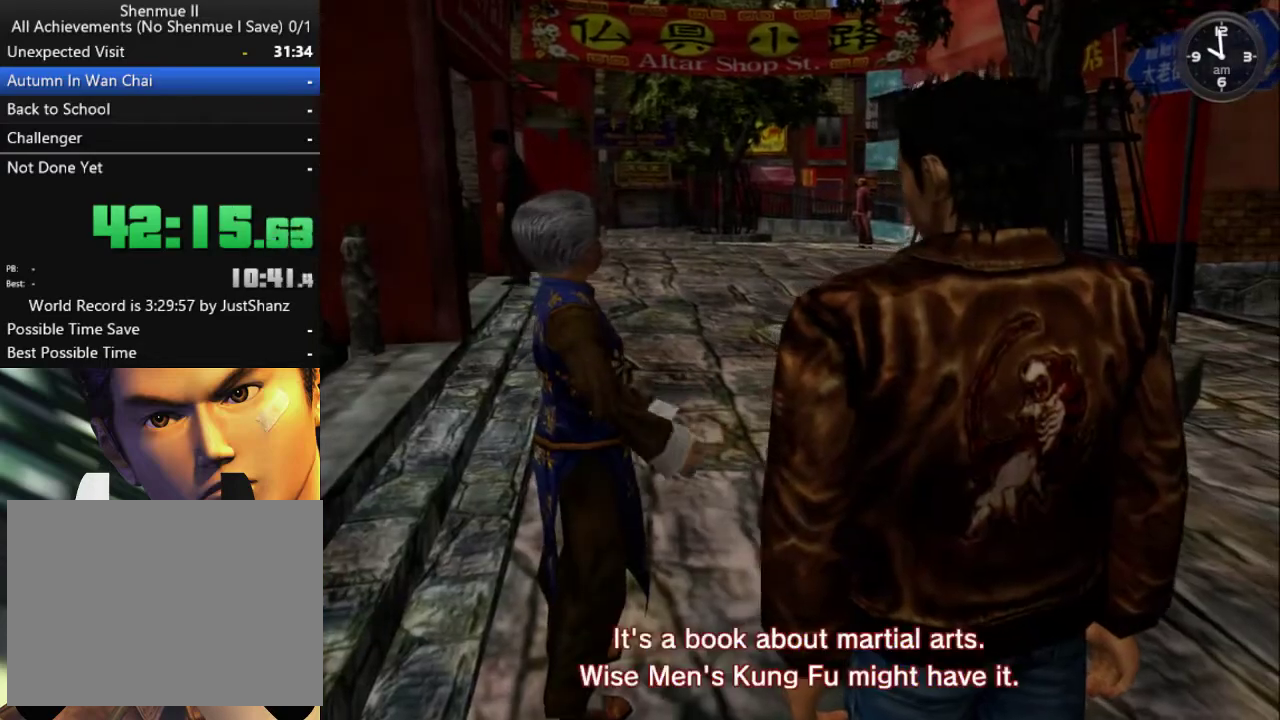
{"buttons": ["B", "DPAD_DOWN", "DPAD_RIGHT"], "left_stick": "center", "right_stick": "center", "events": [[67, "B", "up"], [167, "B", "down"], [267, "B", "up"], [333, "B", "down"], [400, "B", "up"], [500, "B", "down"]]}
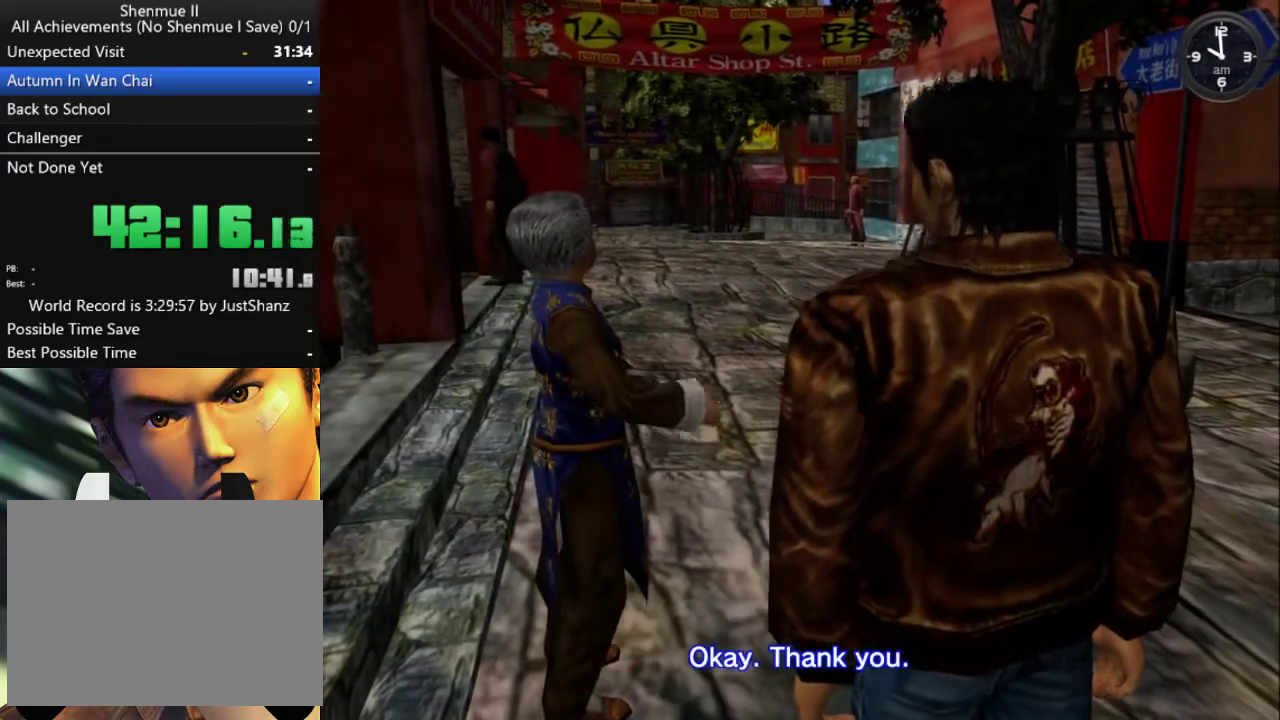
{"buttons": ["B", "DPAD_DOWN", "DPAD_RIGHT"], "left_stick": "center", "right_stick": "center", "events": [[67, "B", "up"], [167, "B", "down"], [267, "B", "up"], [333, "B", "down"], [433, "B", "up"], [500, "B", "down"]]}
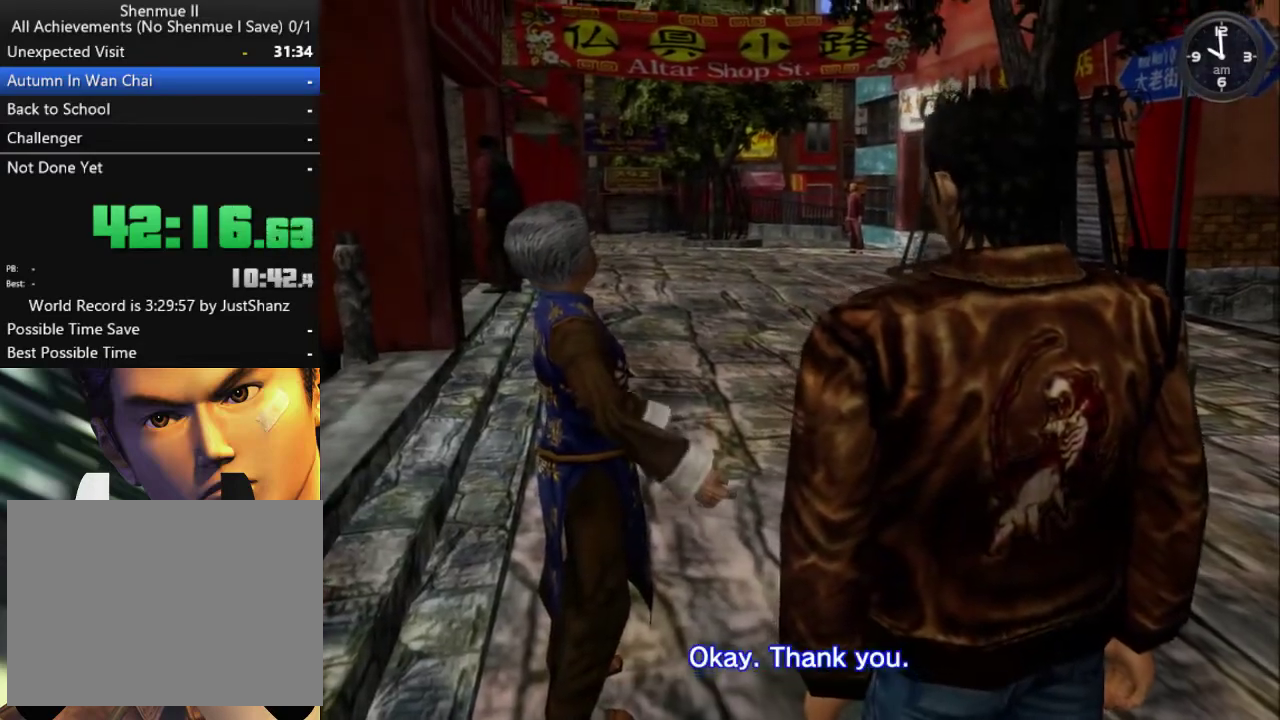
{"buttons": ["DPAD_DOWN", "DPAD_RIGHT"], "left_stick": "center", "right_stick": "center", "events": [[100, "B", "up"], [167, "B", "down"], [233, "B", "up"]]}
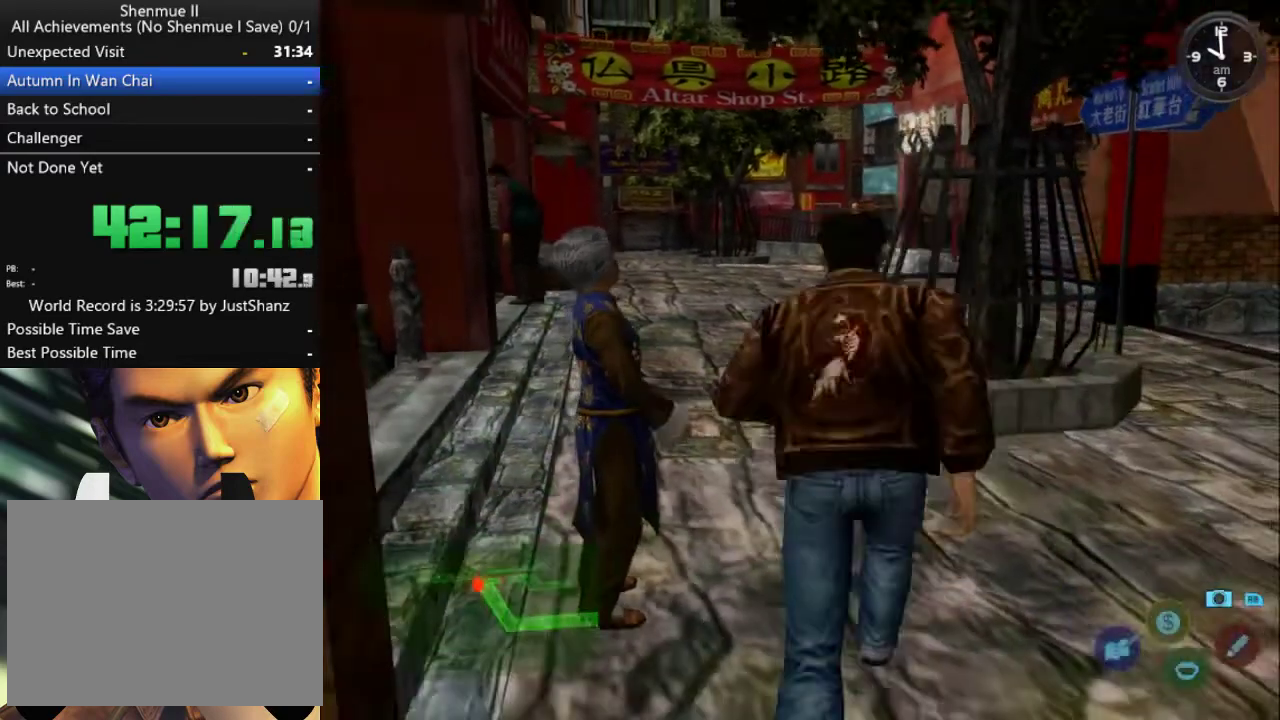
{"buttons": ["DPAD_DOWN", "DPAD_RIGHT"], "left_stick": "center", "right_stick": "center", "events": []}
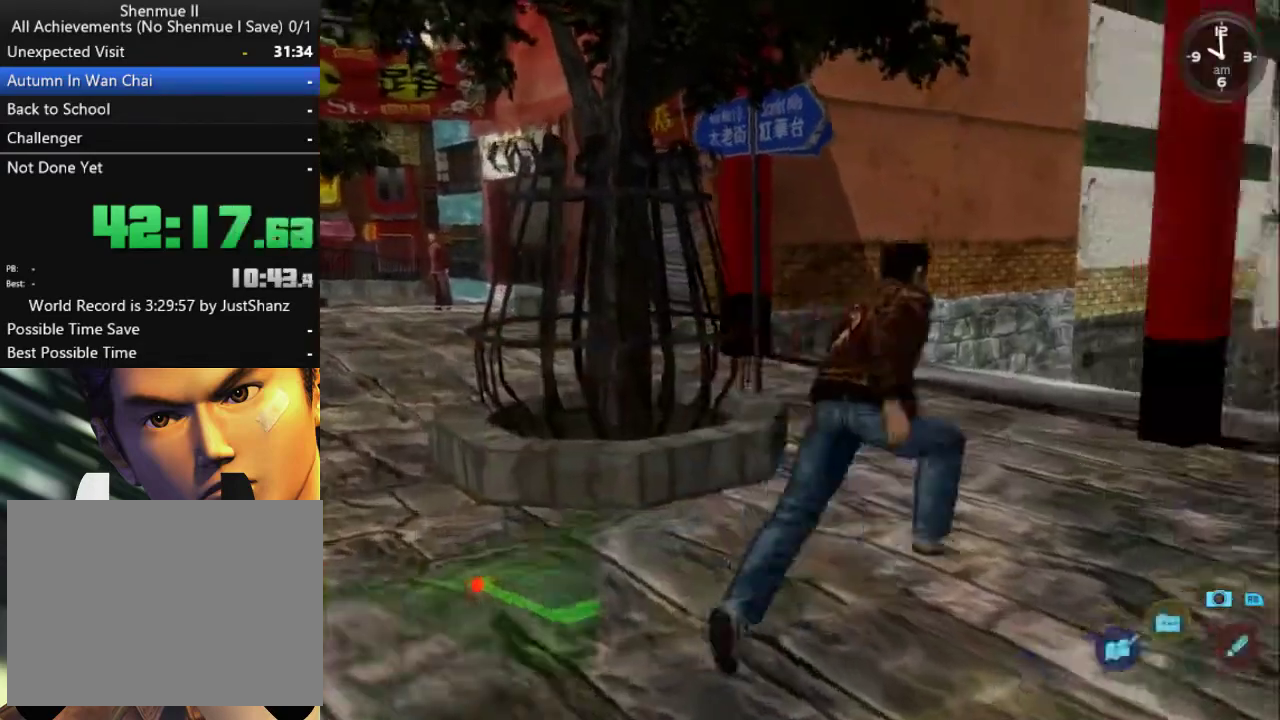
{"buttons": ["DPAD_DOWN", "DPAD_RIGHT"], "left_stick": "center", "right_stick": "center", "events": []}
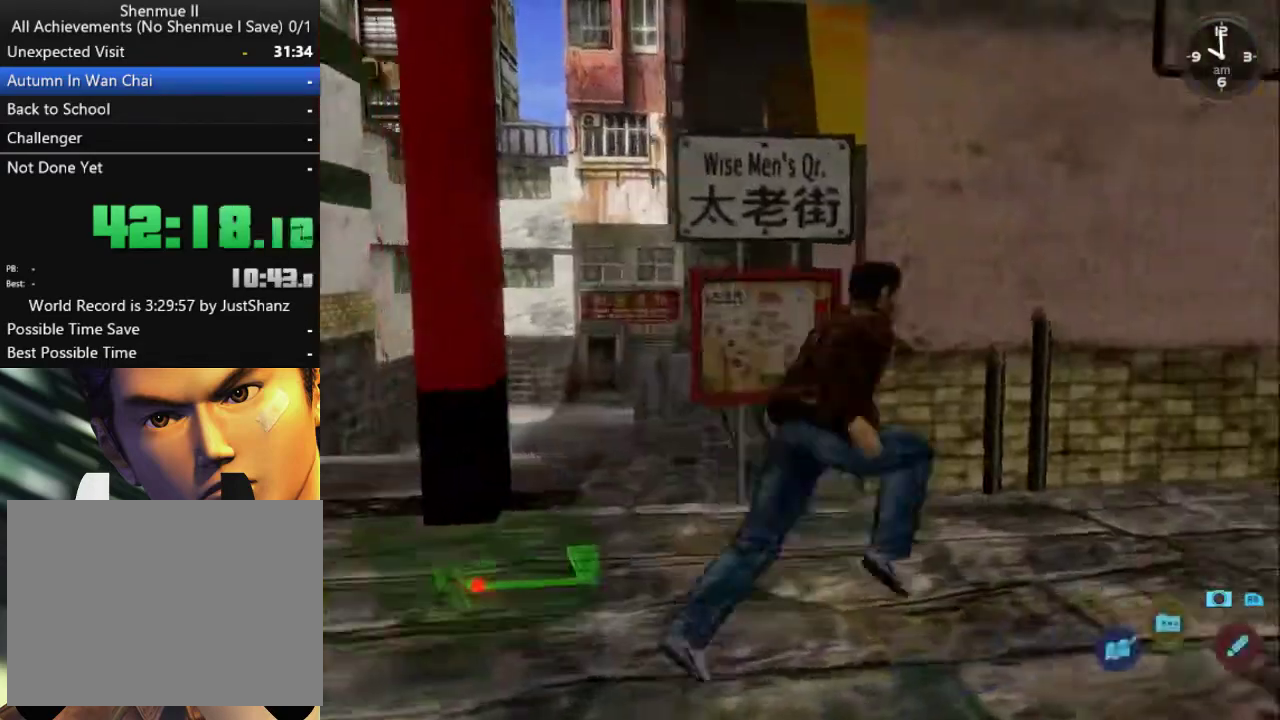
{"buttons": ["DPAD_LEFT"], "left_stick": "center", "right_stick": "center", "events": [[300, "DPAD_DOWN", "up"], [300, "DPAD_RIGHT", "up"], [467, "DPAD_LEFT", "down"]]}
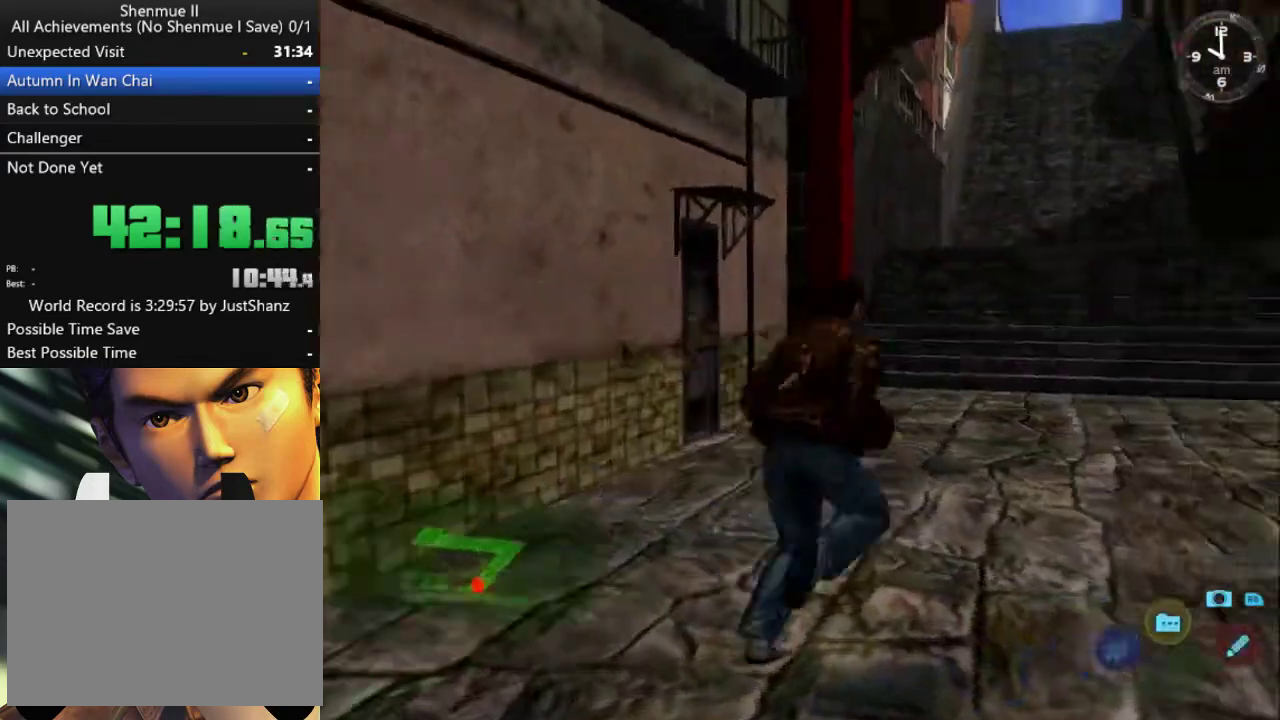
{"buttons": ["DPAD_LEFT"], "left_stick": "center", "right_stick": "center", "events": [[67, "DPAD_LEFT", "up"], [267, "DPAD_LEFT", "down"], [367, "DPAD_LEFT", "up"], [500, "DPAD_LEFT", "down"]]}
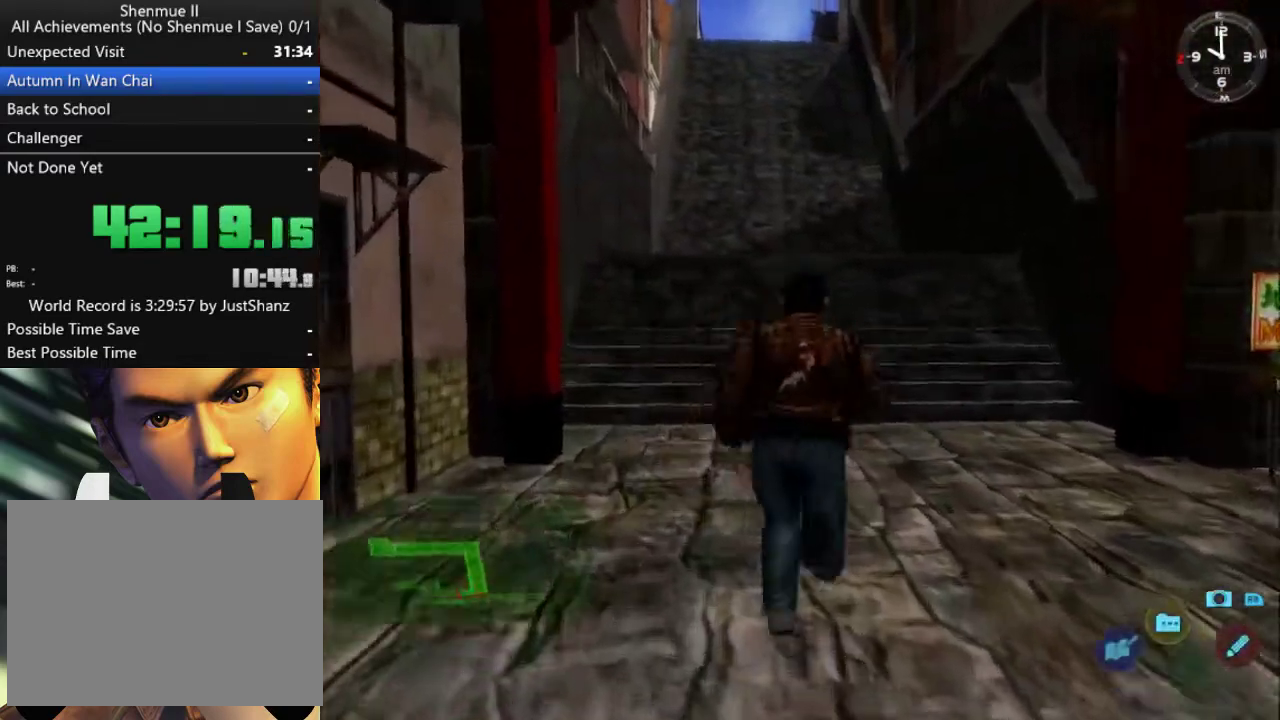
{"buttons": [], "left_stick": "center", "right_stick": "center", "events": [[67, "DPAD_LEFT", "up"]]}